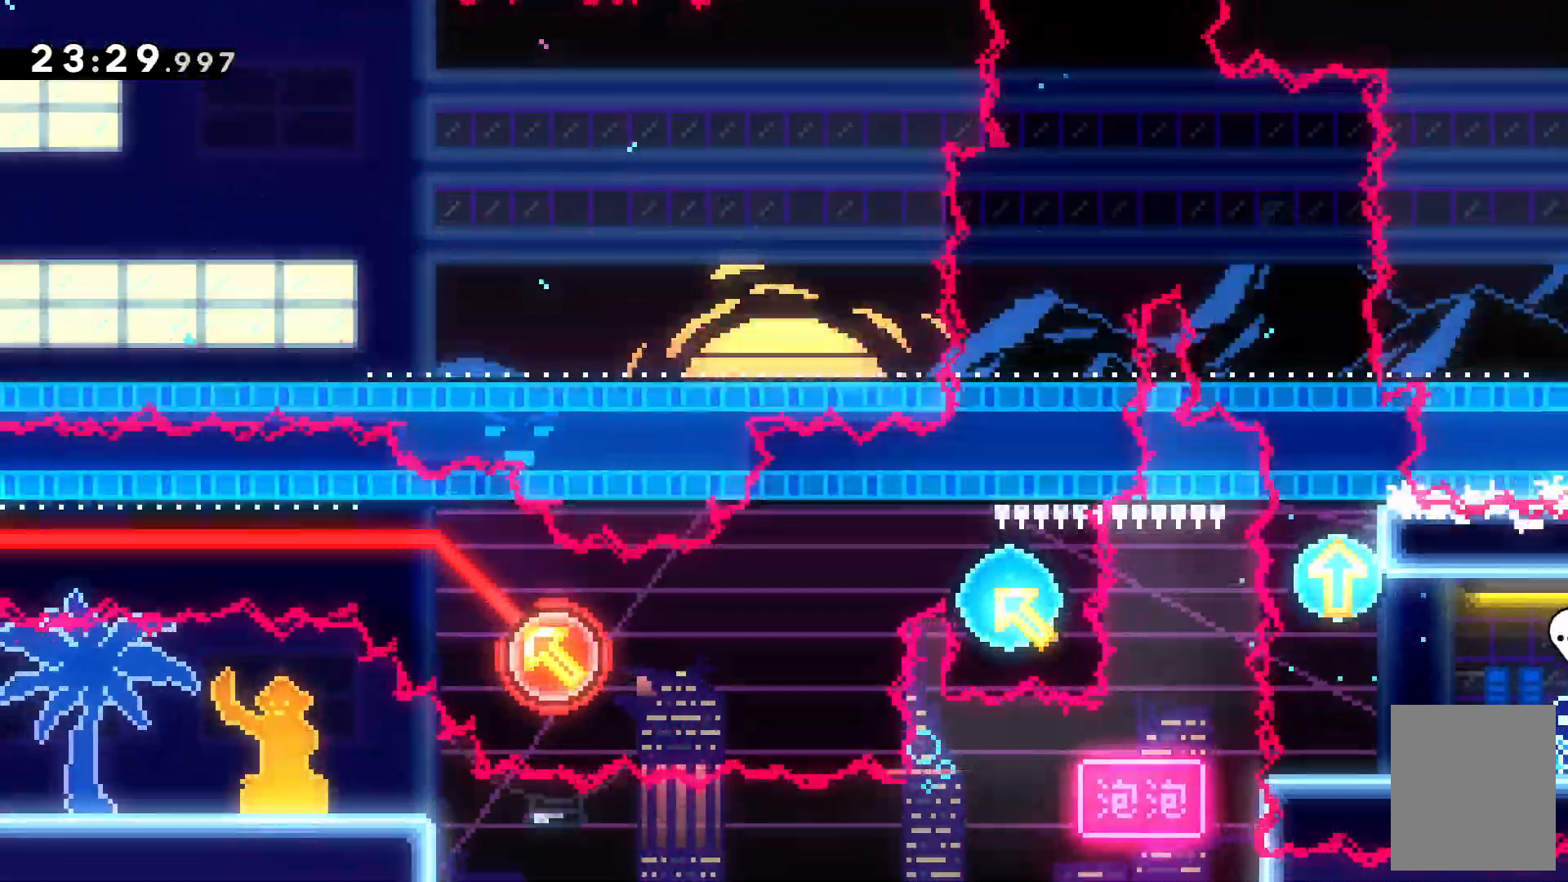
Gameplay with keyboard; each line is a JSON object with the keys held at the frame after it. "events" lists presses ("down") and releases ("up") of "c", "down", "escape", "left", "right", "tilde", "up", "x" and "z" between this image and that frame as [ms after this image, input, new state], when the widget could be followed in between. No other keys are recorded. Mouse input is not recorded.
{"keys": ["left"], "events": [[267, "up", "up"]]}
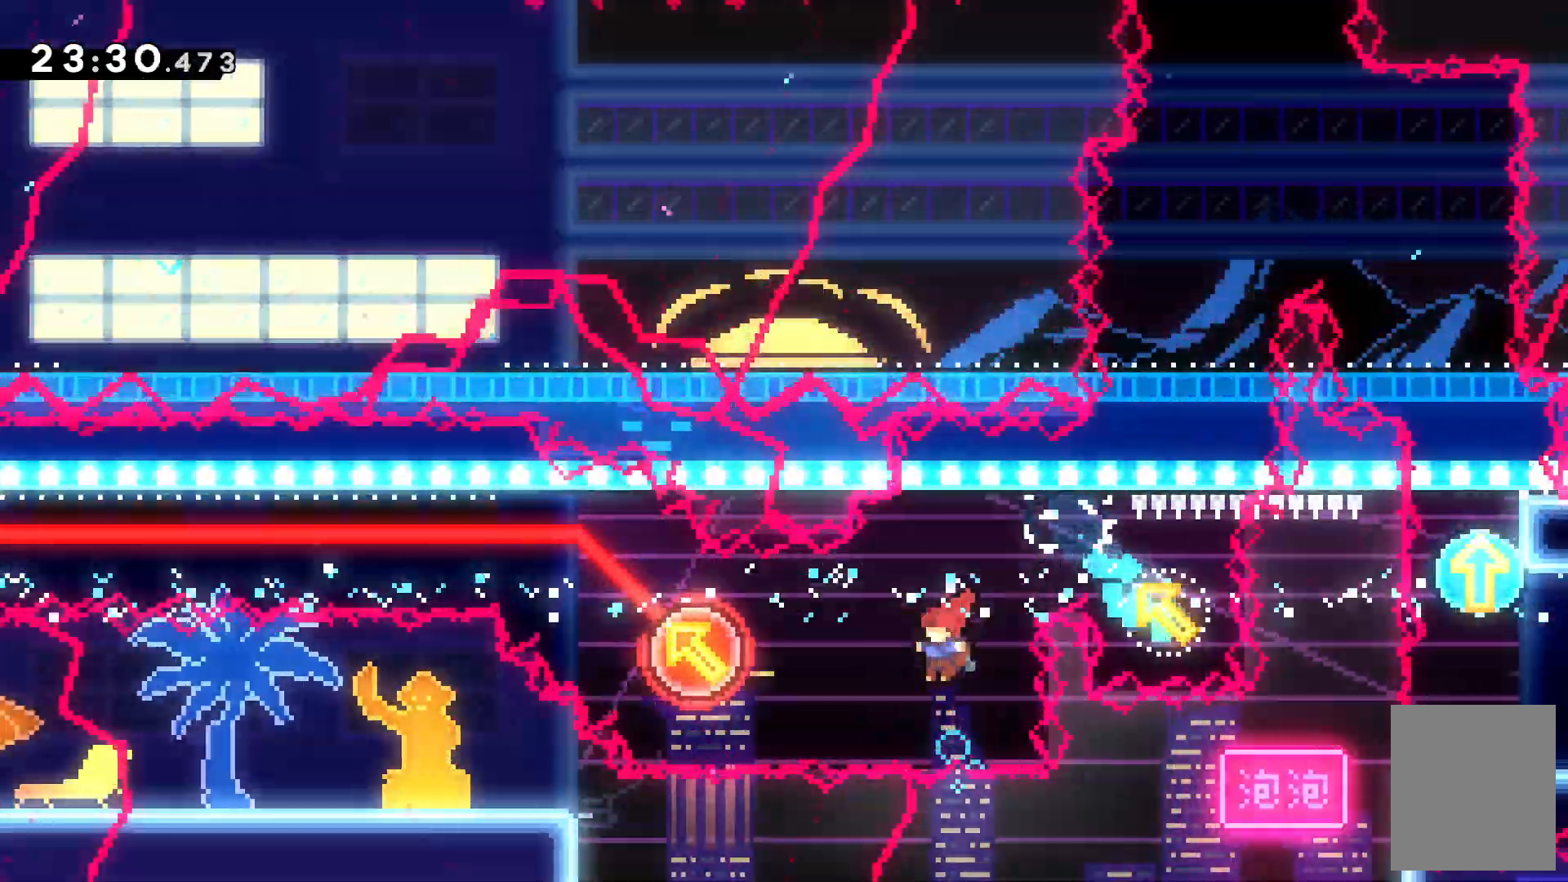
{"keys": ["left", "up"]}
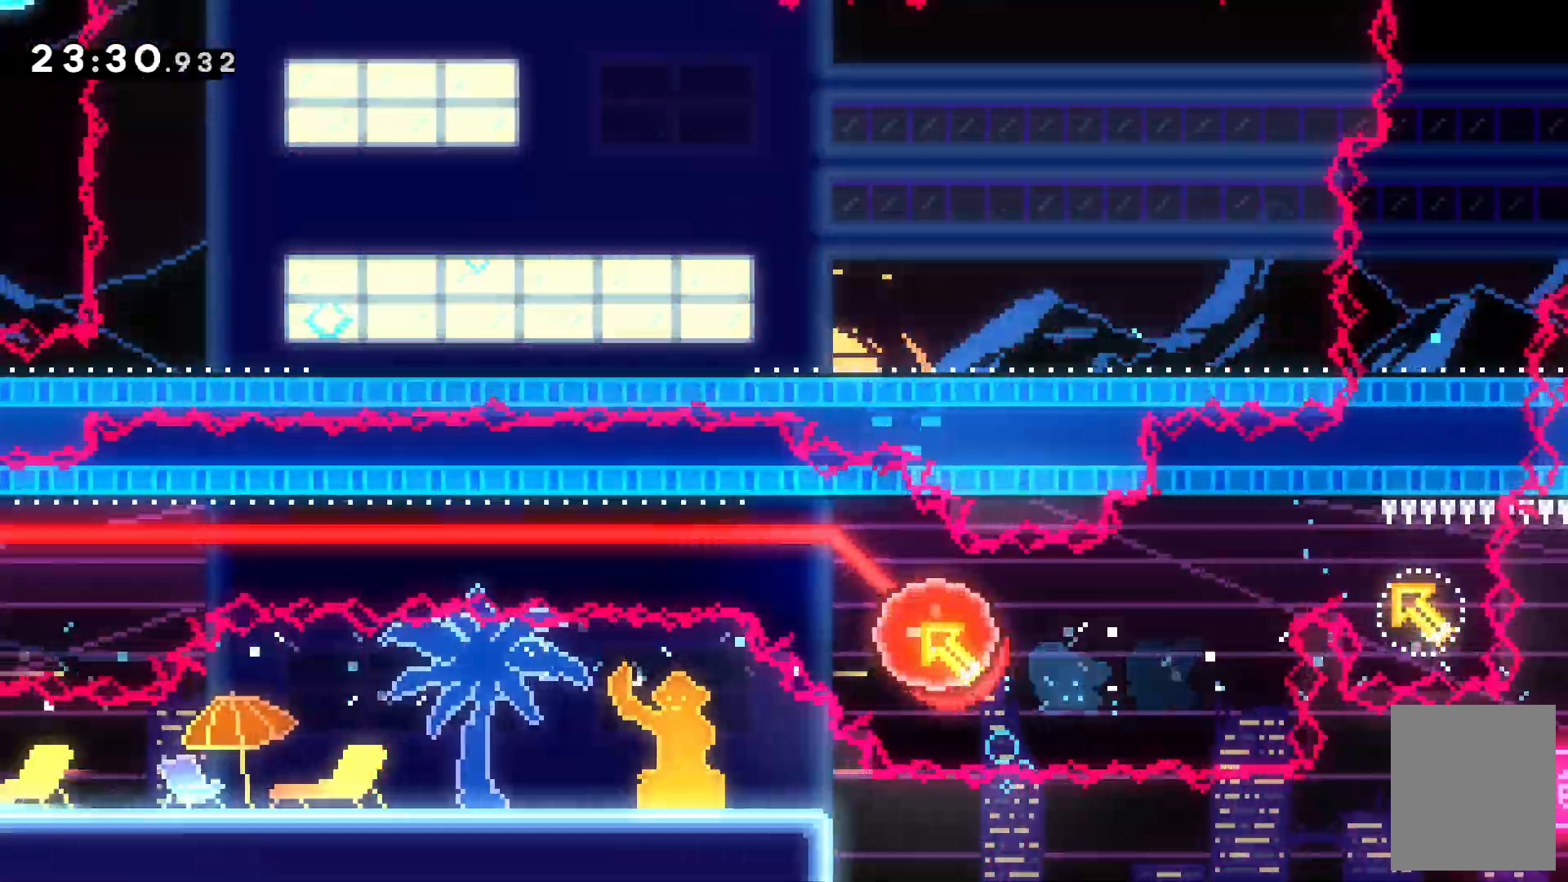
{"keys": ["left"], "events": [[334, "up", "up"]]}
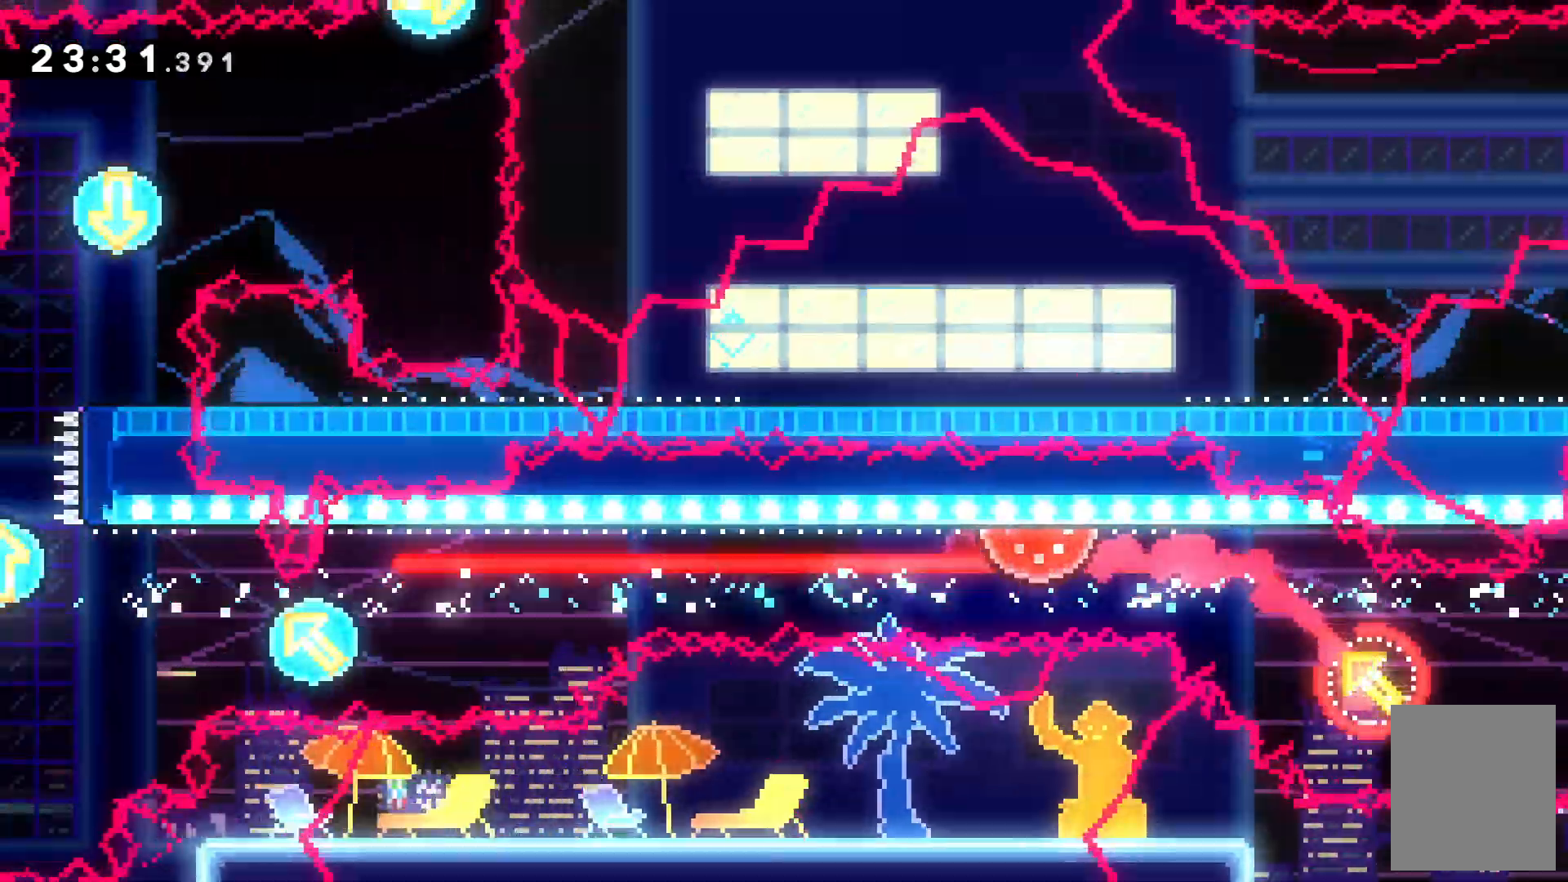
{"keys": ["left"], "events": []}
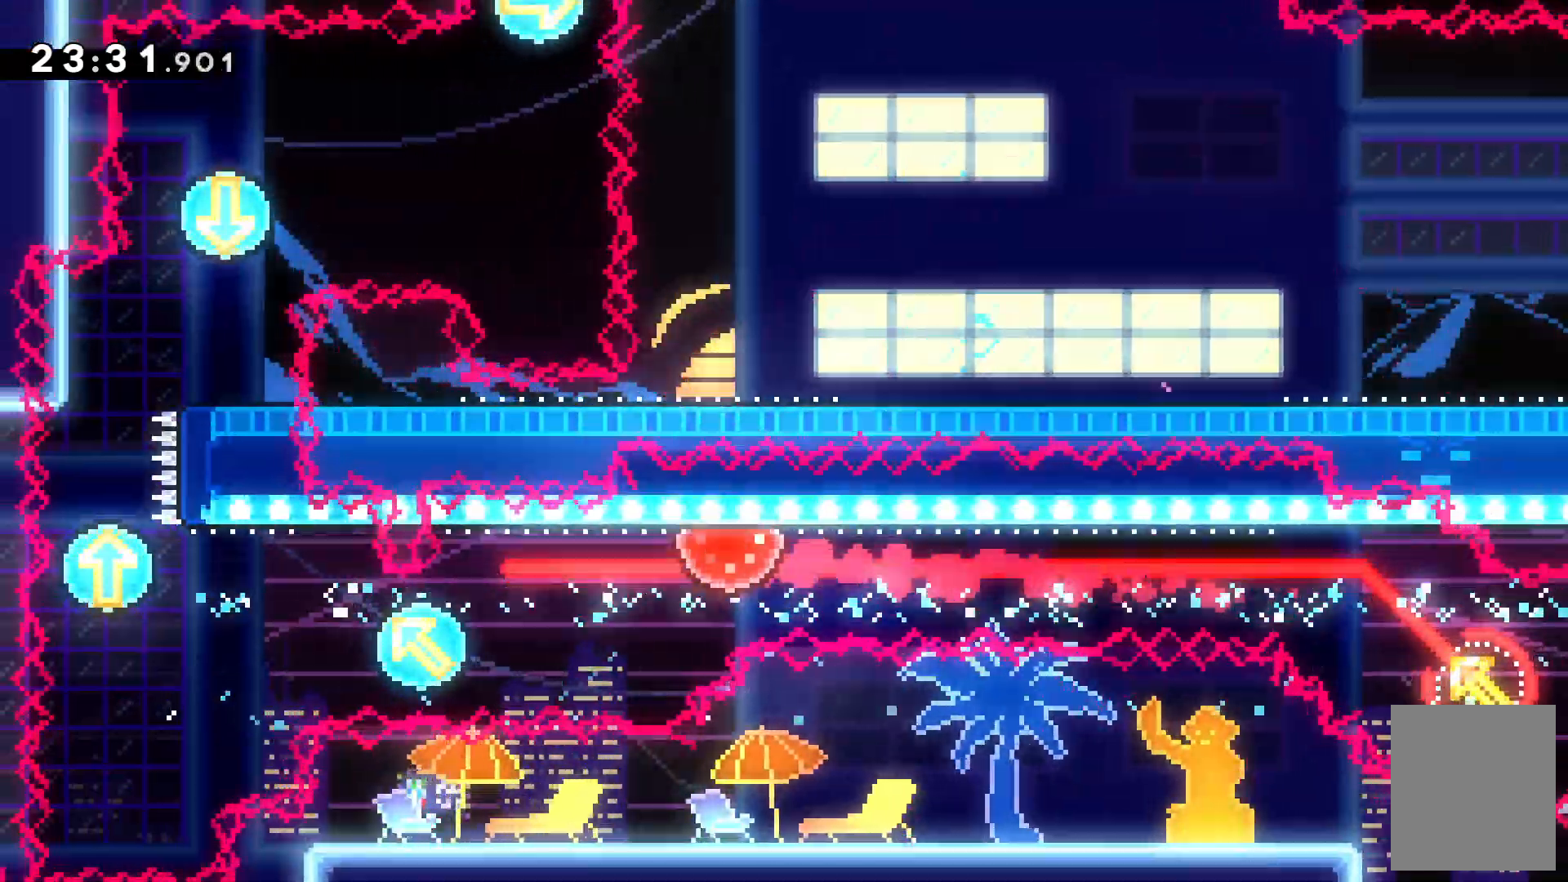
{"keys": ["left", "up"], "events": [[234, "down", "down"], [267, "x", "down"], [334, "x", "up"], [367, "down", "up"], [467, "up", "down"]]}
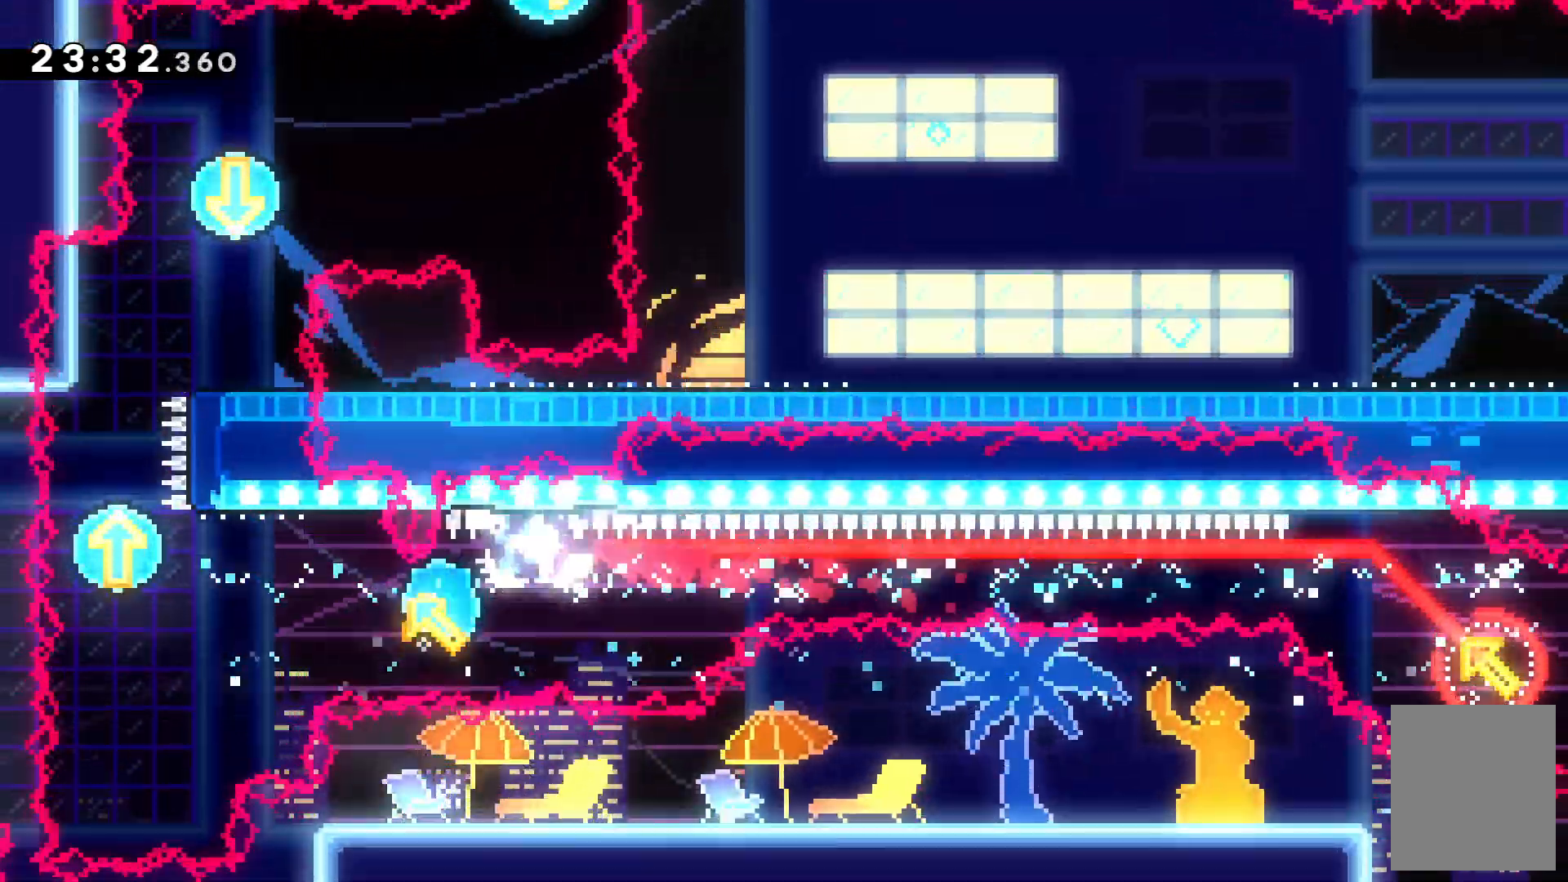
{"keys": ["left"], "events": [[434, "up", "up"]]}
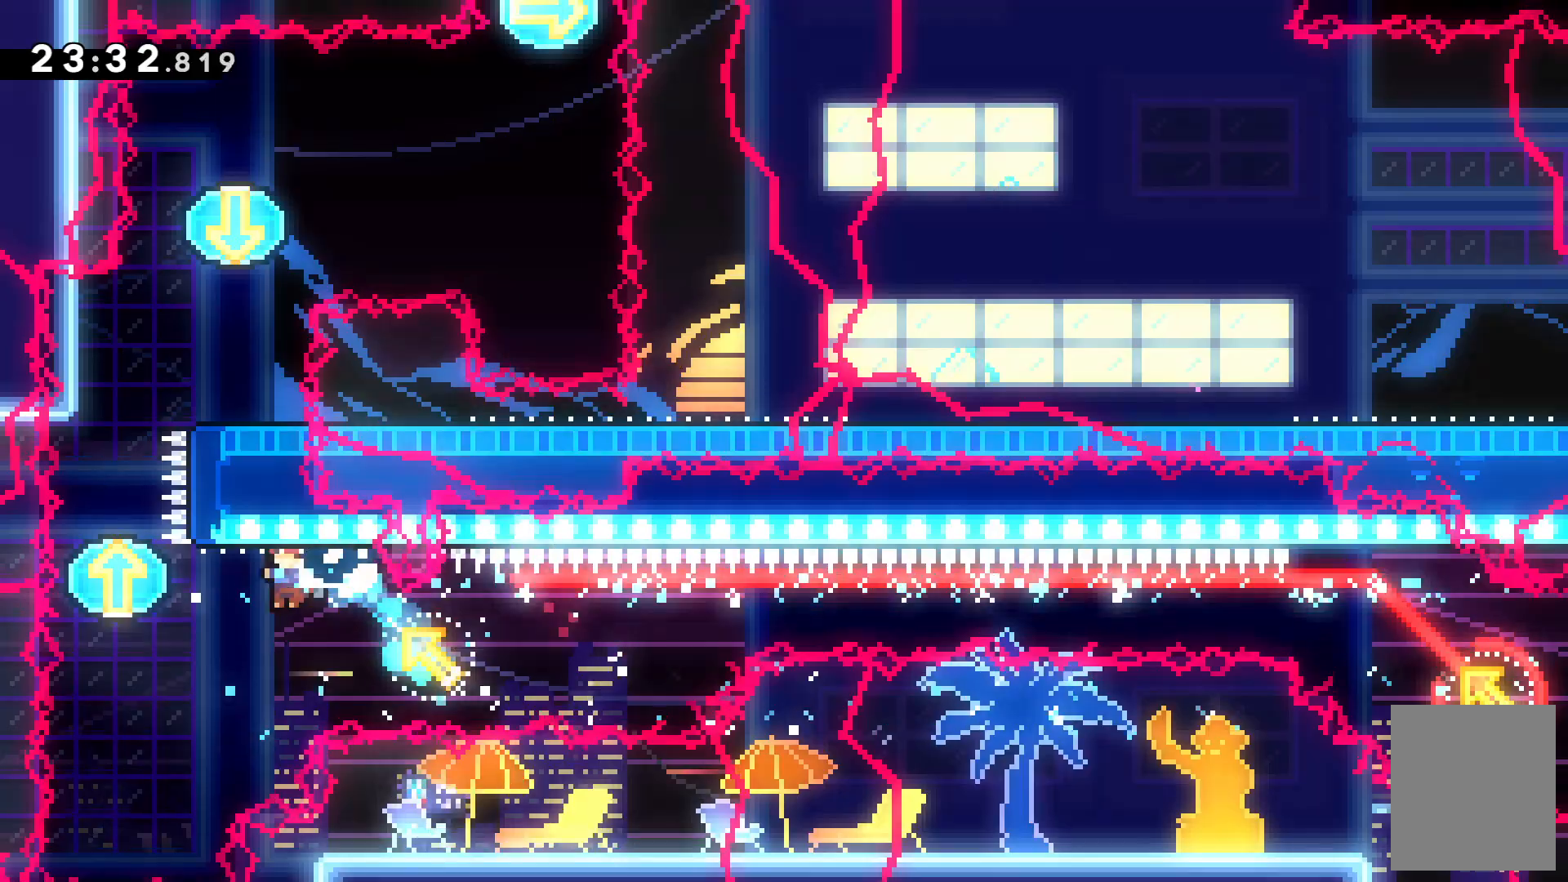
{"keys": ["left", "up"]}
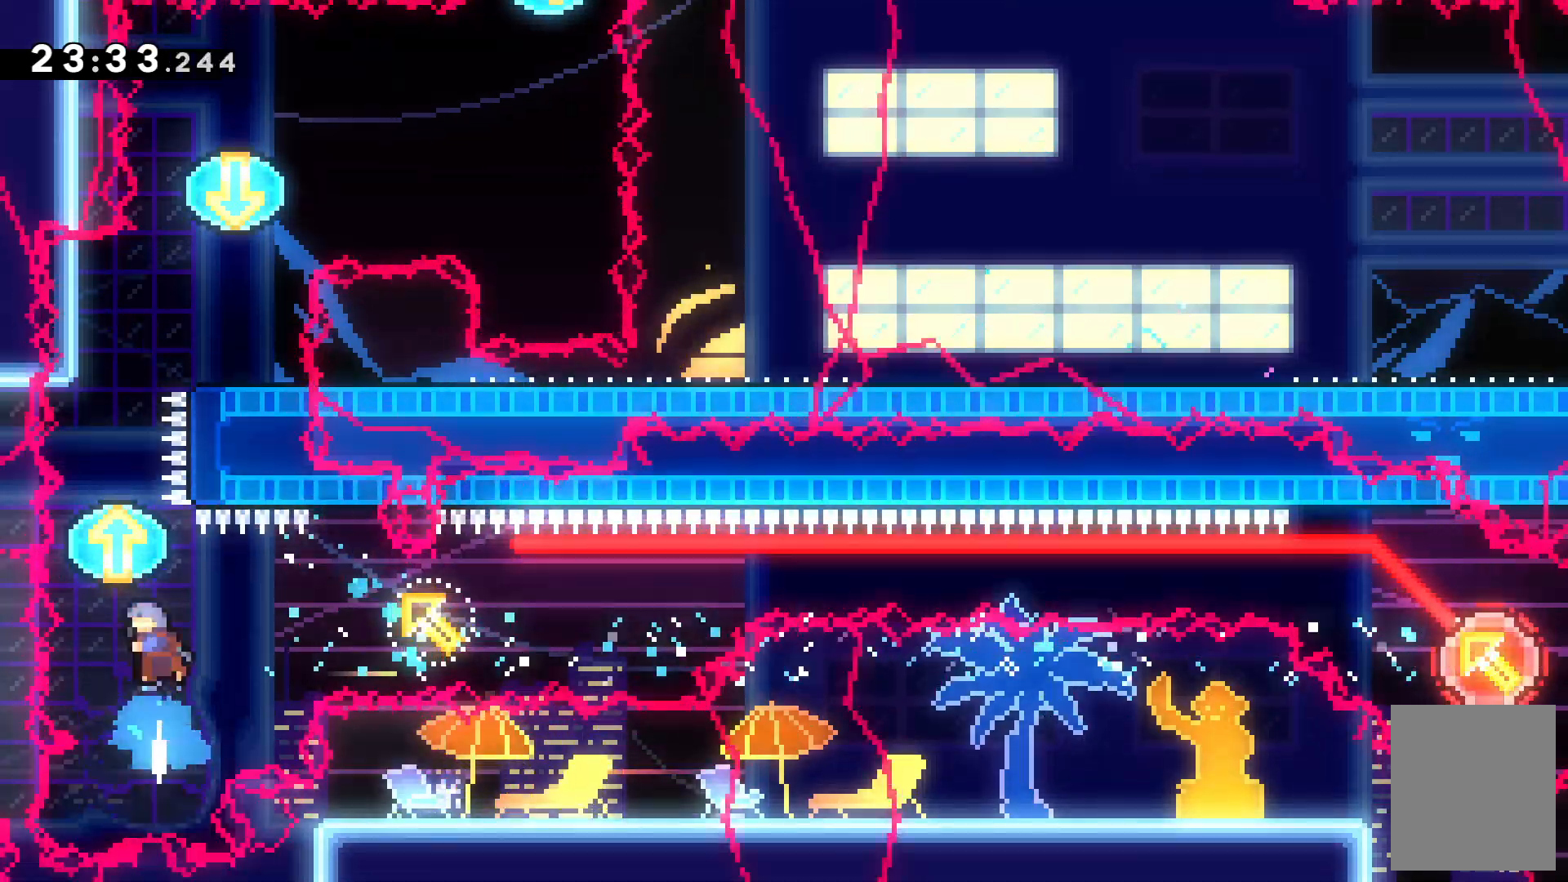
{"keys": ["c", "up"], "events": [[134, "left", "up"], [500, "c", "down"]]}
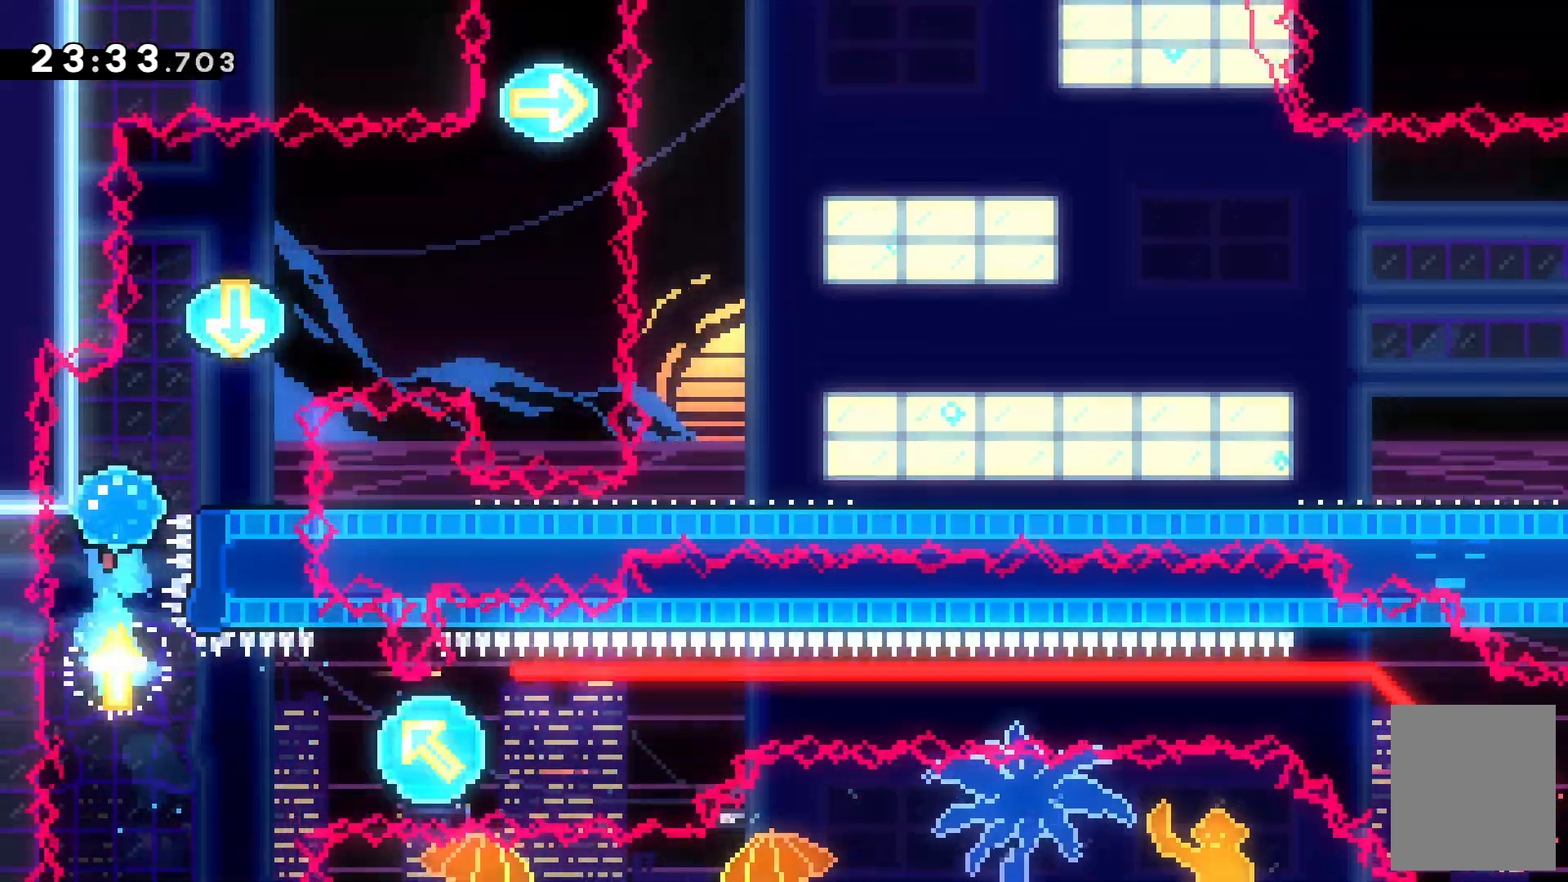
{"keys": ["down"]}